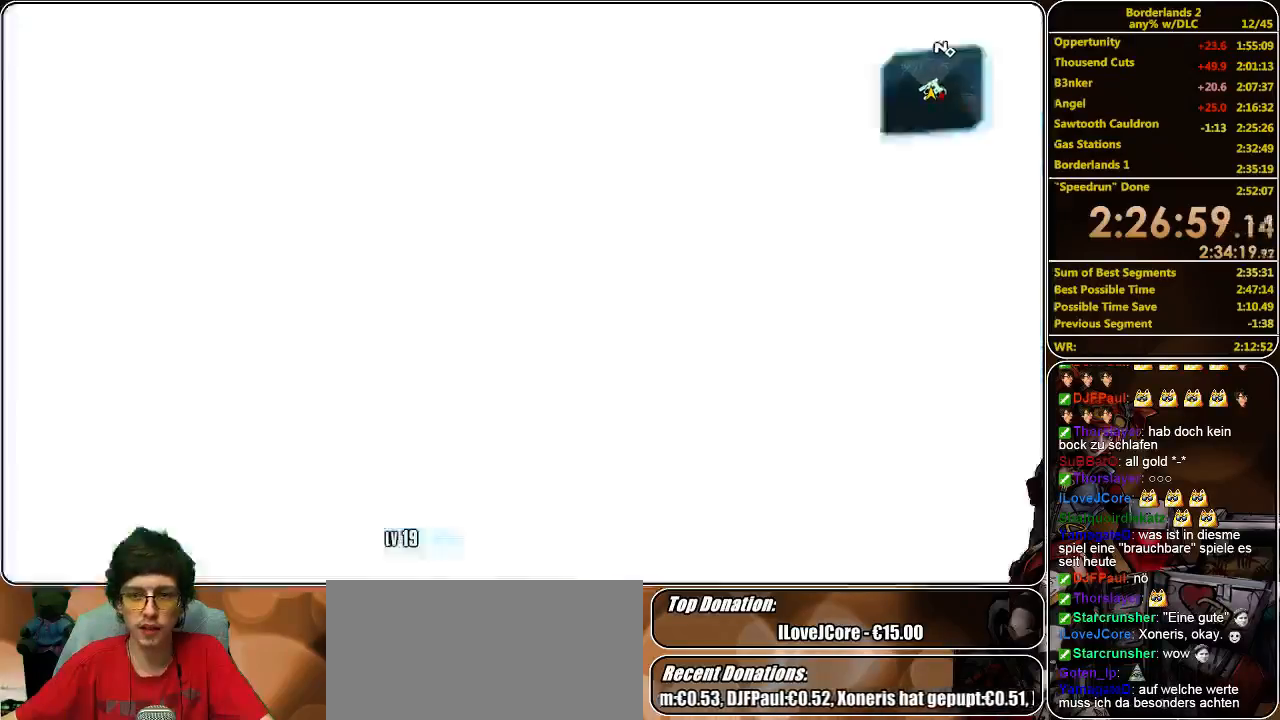
Gameplay with keyboard and mouse; each line is a JSON object with the keys and mouse buttons held at the frame after it. "events" lists presses ("down") and releases ("up") of "a", "alt", "c", "ctrl", "d", "e", "f", "q", "r", "s", "shift", "space", "tab", "v", "w", "x", "z", "mouse_left", "mouse_middle", "mouse_right", "mouse_wheel_up" and "mouse_wheel_down" between this image and that frame as [ms after this image, input, new state], when the widget could be followed in between. "mouse_left", "mouse_middle", "mouse_right", "mouse_wheel_up", "mouse_wheel_down" = the "left", "middle", "right", "wheel_up", "wheel_down" buttons of the "mouse" list. No other keys are recorded. Mouse movement is not recorded.
{"keys": ["shift", "w"], "mouse": [], "events": []}
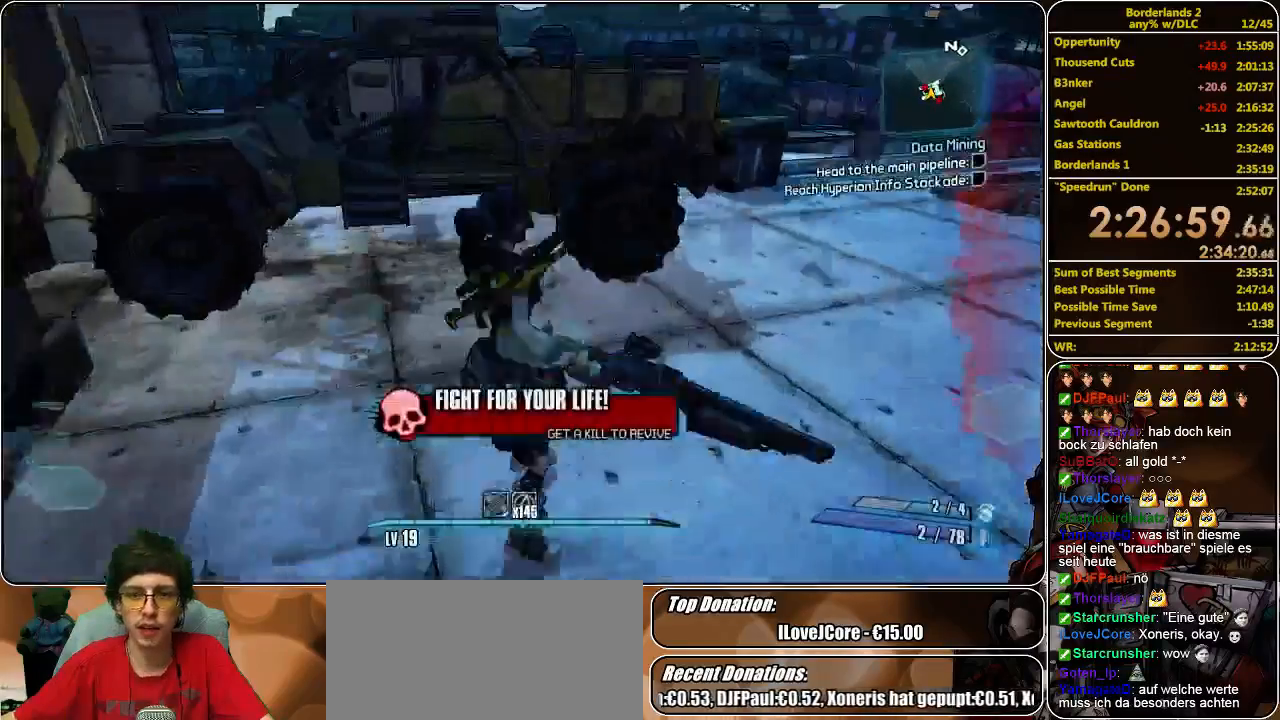
{"keys": ["w"], "mouse": [], "events": [[33, "shift", "up"], [33, "w", "up"], [333, "w", "down"]]}
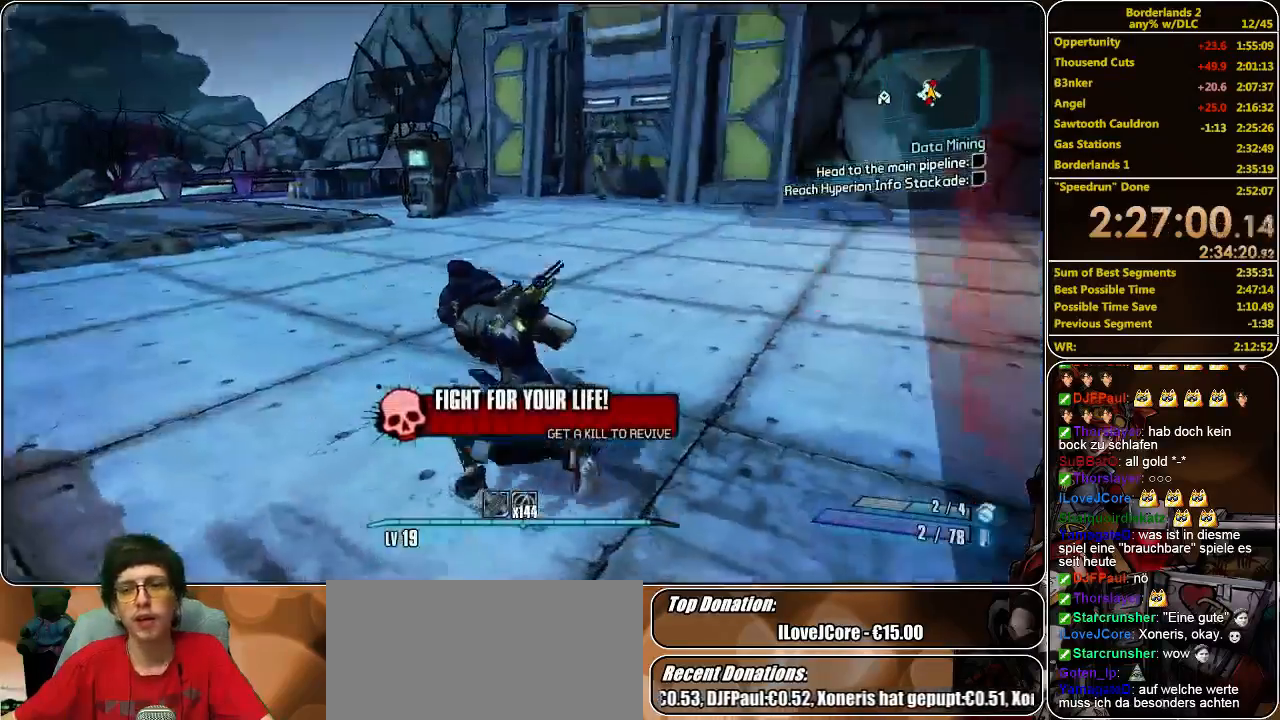
{"keys": ["w"], "mouse": [], "events": []}
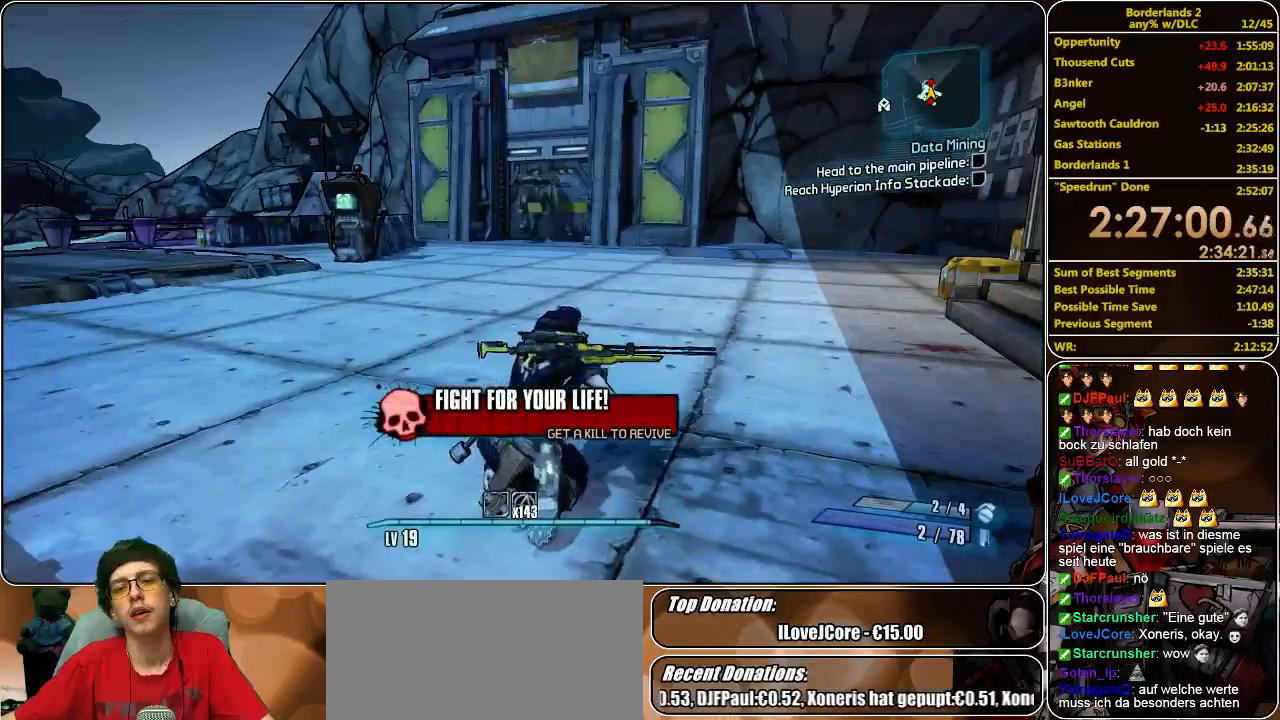
{"keys": ["w"], "mouse": ["left"], "events": [[33, "mouse_left", "down"], [100, "mouse_left", "up"], [166, "mouse_left", "down"], [233, "mouse_left", "up"], [300, "mouse_left", "down"], [366, "mouse_left", "up"], [466, "mouse_left", "down"]]}
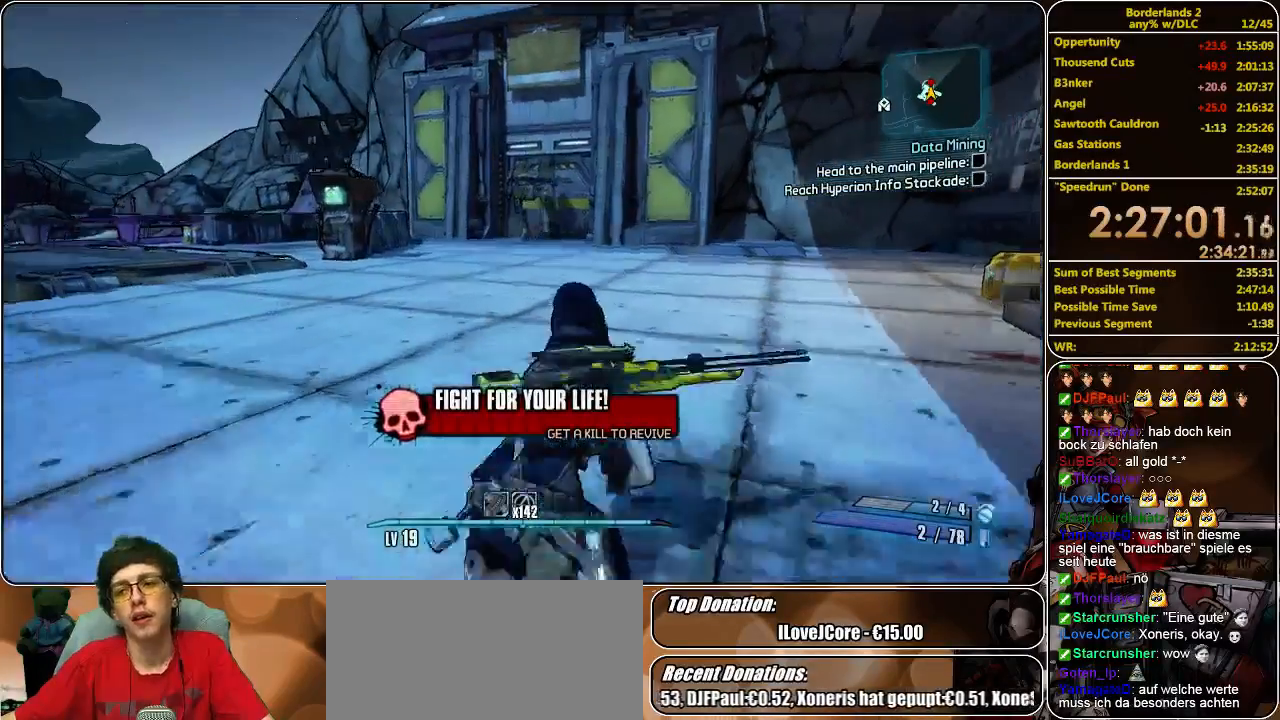
{"keys": ["w"], "mouse": [], "events": [[33, "mouse_left", "up"], [133, "mouse_left", "down"], [200, "mouse_left", "up"], [300, "mouse_left", "down"], [366, "mouse_left", "up"], [466, "mouse_left", "down"], [500, "mouse_left", "up"]]}
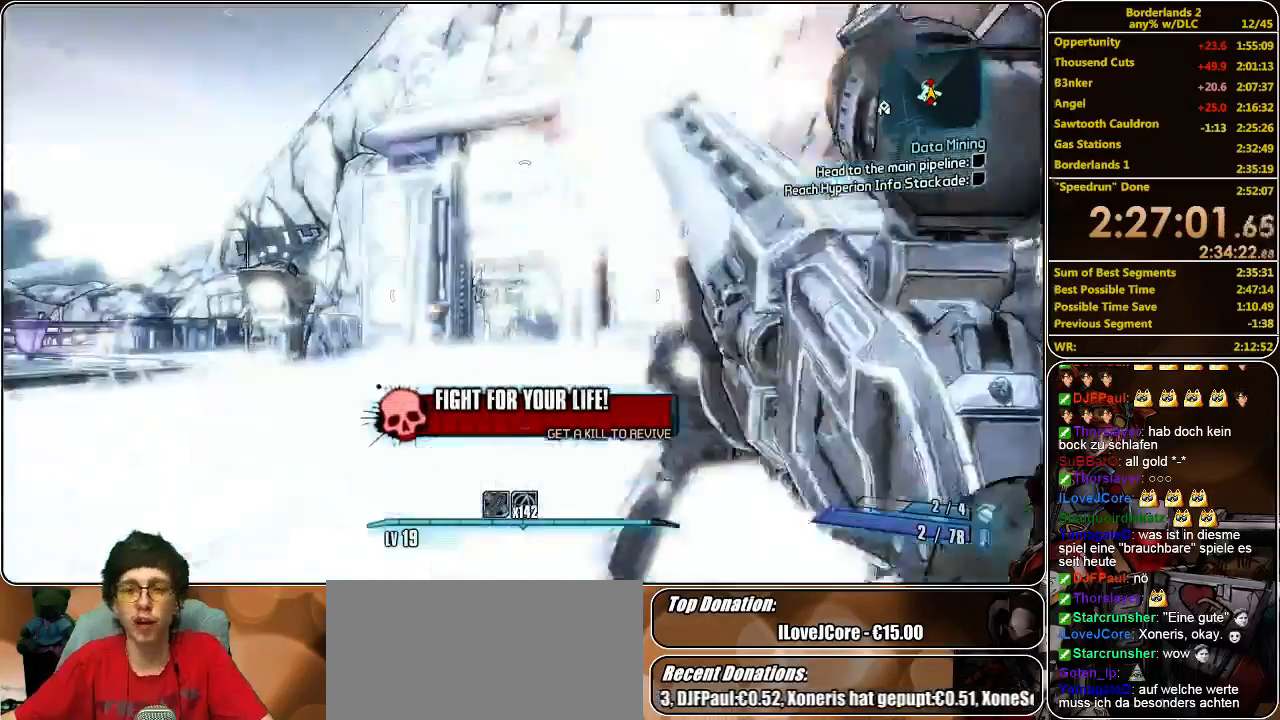
{"keys": ["w"], "mouse": ["left"], "events": [[33, "mouse_left", "down"], [166, "mouse_left", "up"], [200, "mouse_left", "down"], [300, "mouse_left", "up"], [333, "mouse_left", "down"], [433, "mouse_left", "up"], [466, "mouse_left", "down"]]}
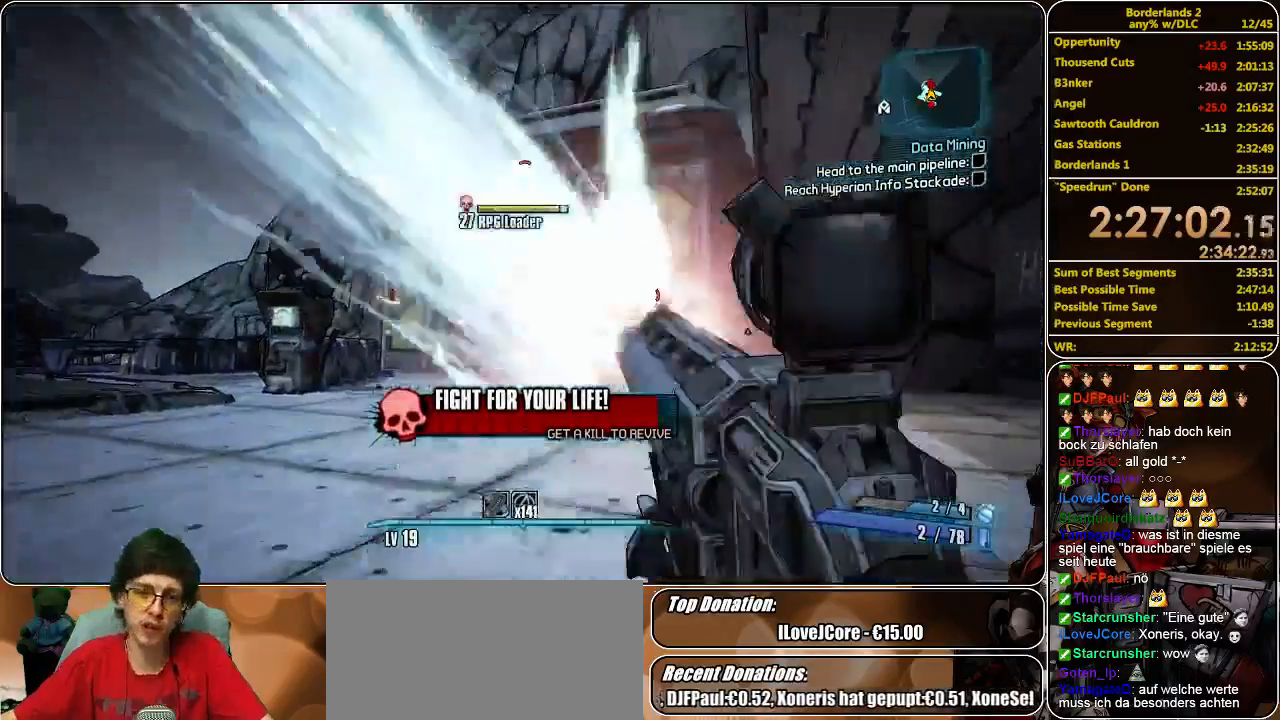
{"keys": ["w"], "mouse": [], "events": [[66, "mouse_left", "up"], [100, "mouse_left", "down"], [200, "mouse_left", "up"], [300, "mouse_left", "down"], [333, "mouse_left", "up"], [400, "mouse_left", "down"], [500, "mouse_left", "up"]]}
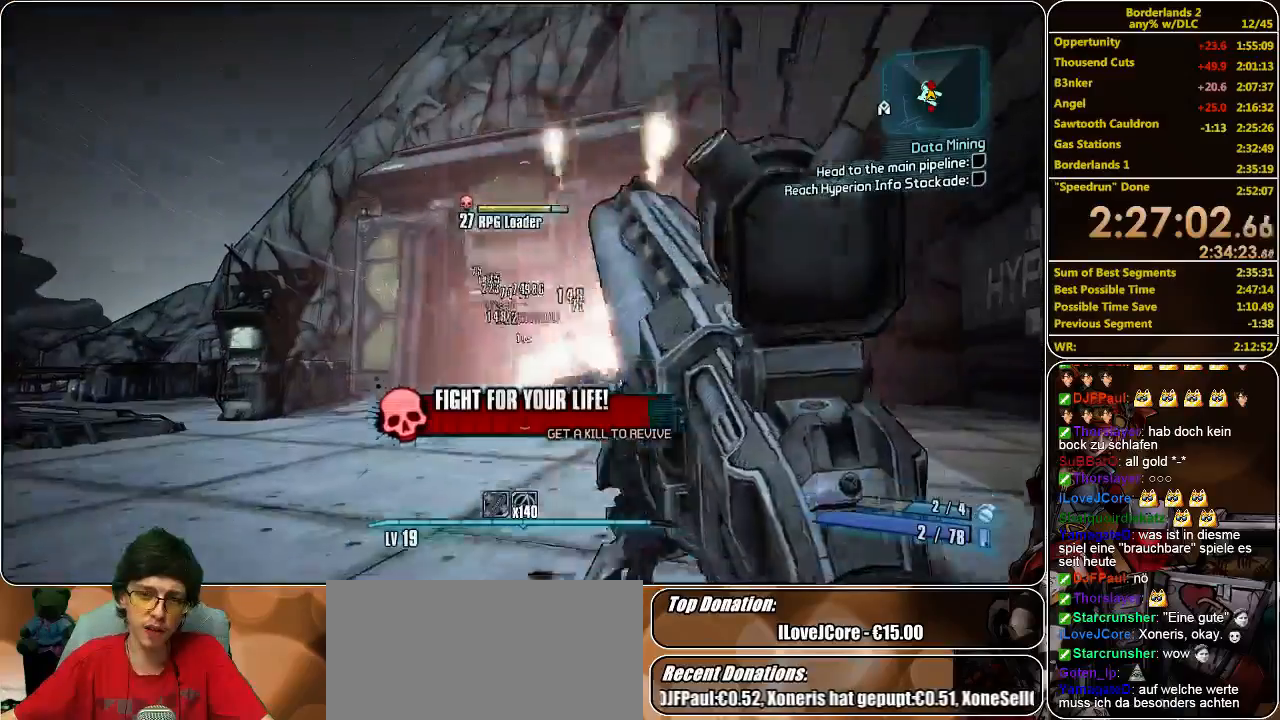
{"keys": ["w"], "mouse": ["left"], "events": [[33, "mouse_left", "down"], [100, "mouse_left", "up"], [200, "mouse_left", "down"], [300, "mouse_left", "up"], [333, "mouse_left", "down"], [433, "mouse_left", "up"], [466, "mouse_left", "down"]]}
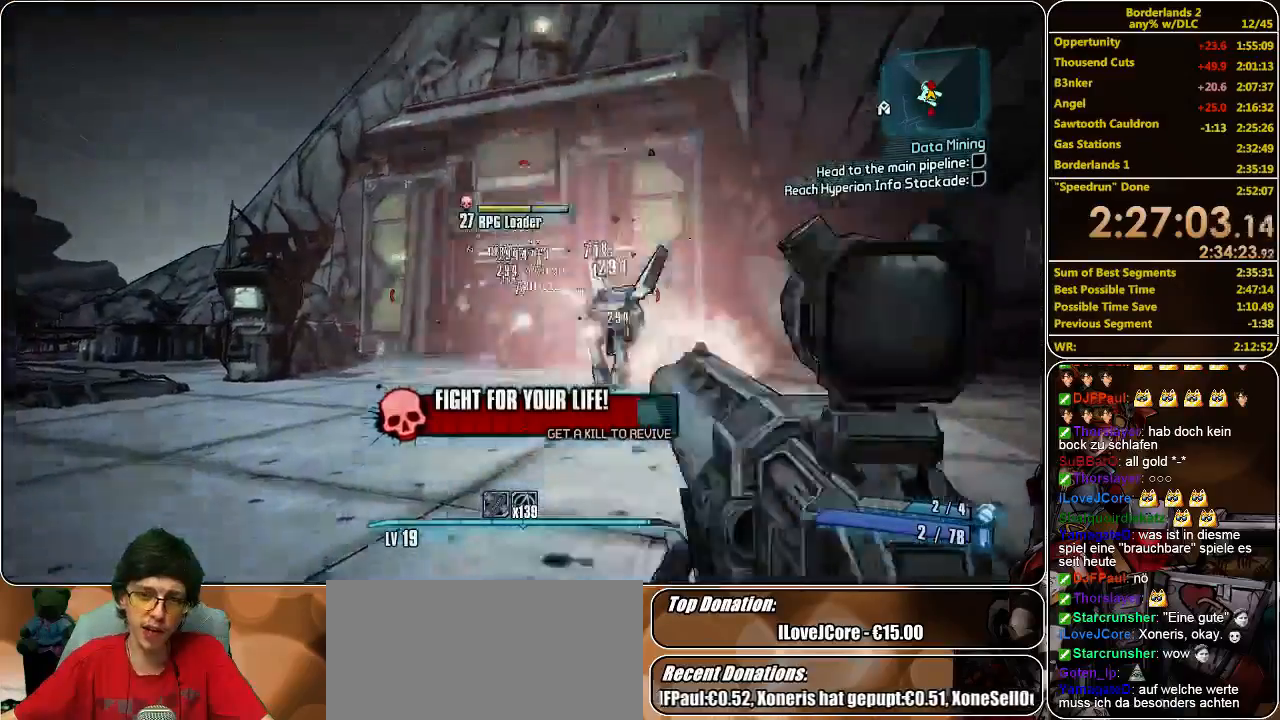
{"keys": ["w"], "mouse": [], "events": [[66, "mouse_left", "up"], [133, "mouse_left", "down"], [200, "mouse_left", "up"], [233, "mouse_left", "down"], [333, "mouse_left", "up"], [366, "mouse_left", "down"], [466, "mouse_left", "up"]]}
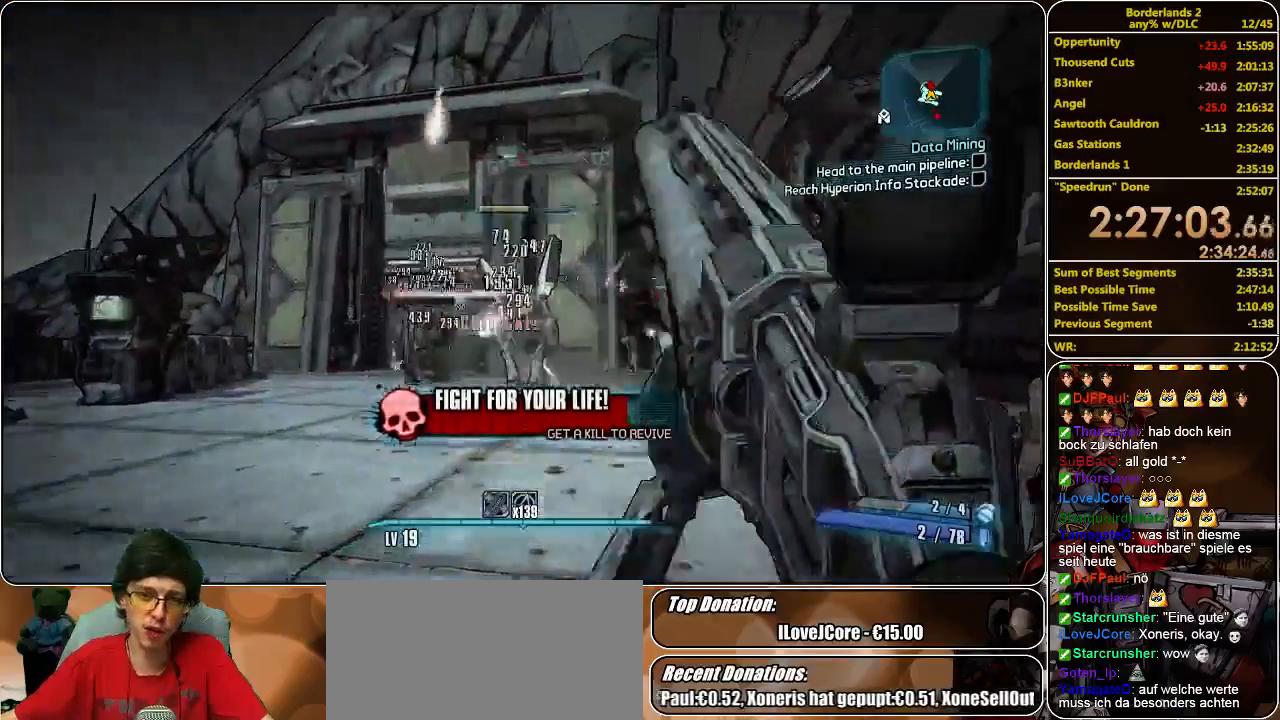
{"keys": ["w"], "mouse": ["left"], "events": [[33, "mouse_left", "down"], [100, "mouse_left", "up"], [166, "mouse_left", "down"], [266, "mouse_left", "up"], [300, "mouse_left", "down"], [366, "mouse_left", "up"], [433, "mouse_left", "down"]]}
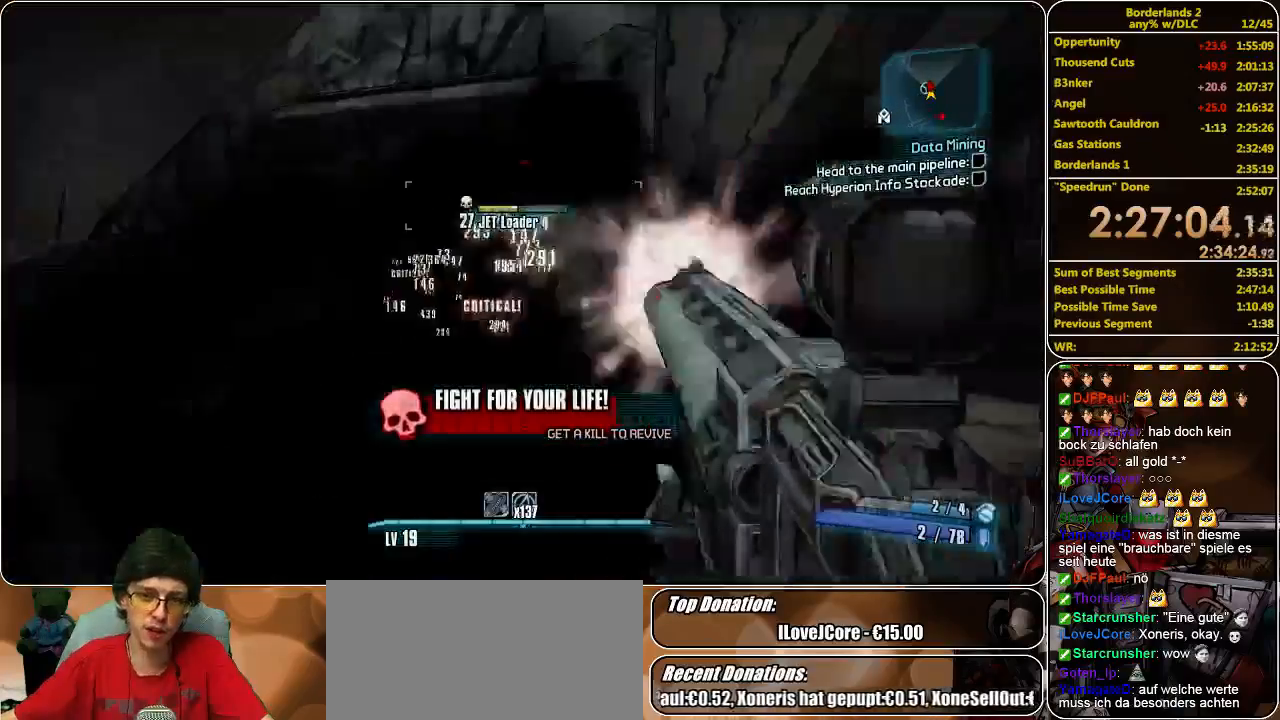
{"keys": ["w"], "mouse": ["left"], "events": [[66, "mouse_left", "up"], [100, "mouse_left", "down"], [200, "mouse_left", "up"], [233, "mouse_left", "down"], [333, "mouse_left", "up"], [400, "mouse_left", "down"], [466, "mouse_left", "up"], [500, "mouse_left", "down"]]}
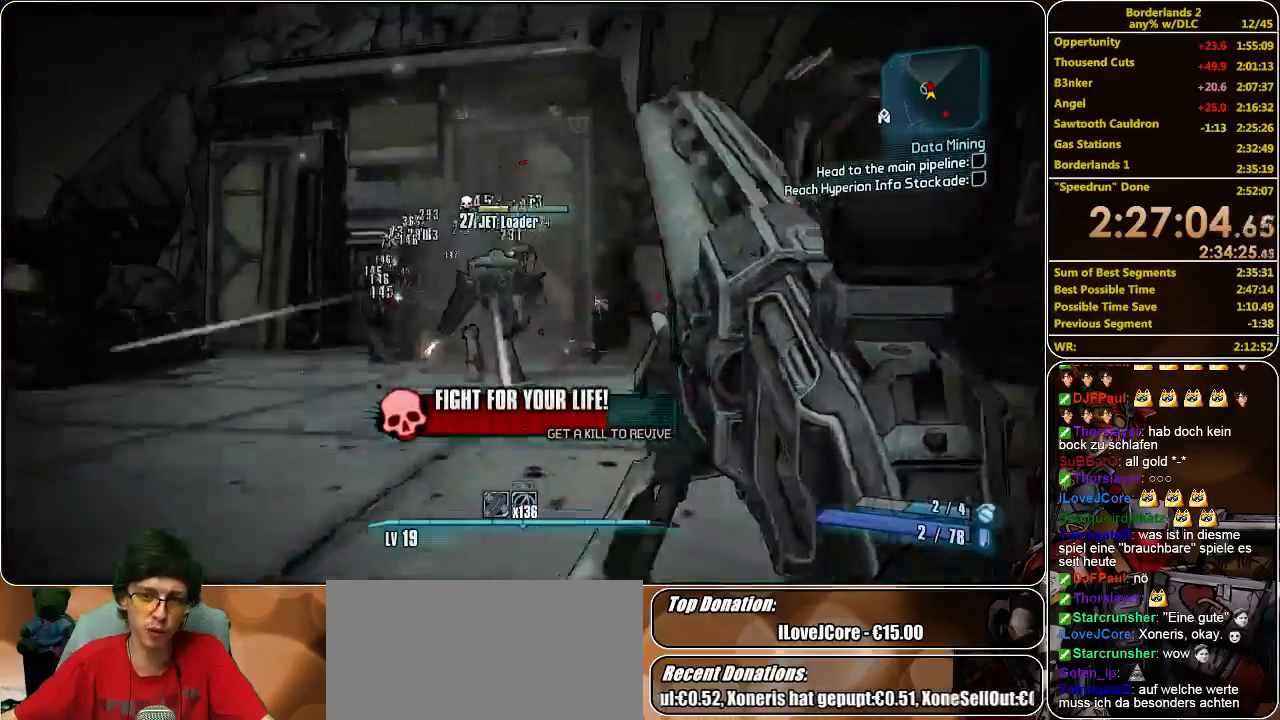
{"keys": ["w"], "mouse": ["left"], "events": [[133, "mouse_left", "up"], [166, "mouse_left", "down"], [266, "mouse_left", "up"], [333, "mouse_left", "down"], [400, "mouse_left", "up"], [466, "mouse_left", "down"]]}
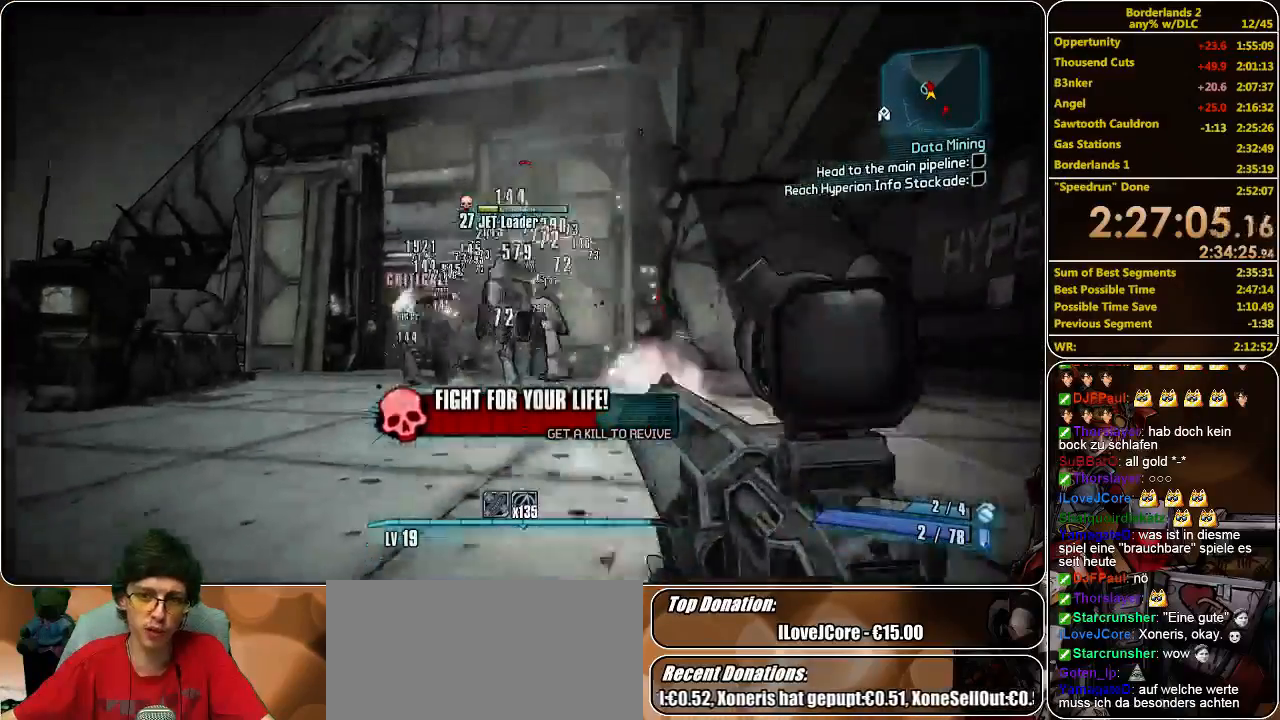
{"keys": ["w"], "mouse": [], "events": [[33, "mouse_left", "up"], [100, "mouse_left", "down"], [233, "mouse_left", "up"], [266, "mouse_left", "down"], [333, "mouse_left", "up"], [400, "mouse_left", "down"], [466, "mouse_left", "up"]]}
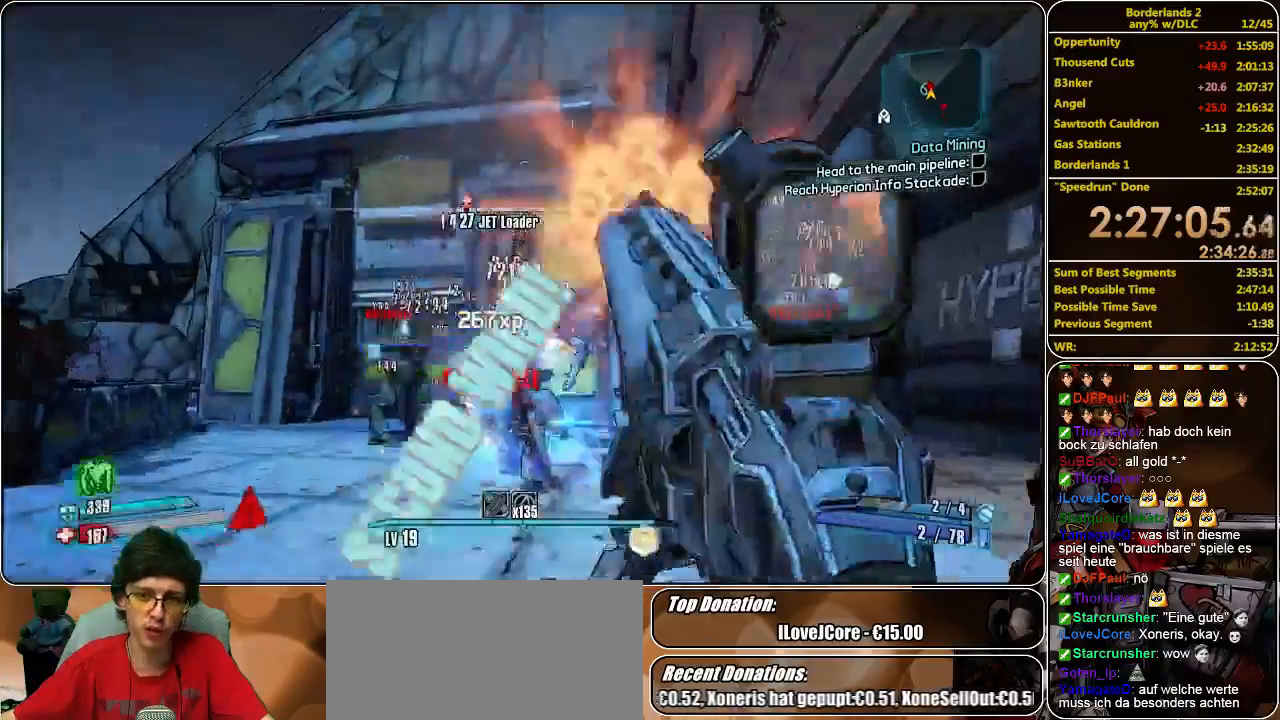
{"keys": ["w"], "mouse": ["left"], "events": [[66, "mouse_left", "down"], [133, "mouse_left", "up"], [200, "a", "down"], [200, "mouse_left", "down"], [266, "mouse_left", "up"], [333, "mouse_left", "down"], [400, "mouse_left", "up"], [466, "mouse_left", "down"], [500, "a", "up"]]}
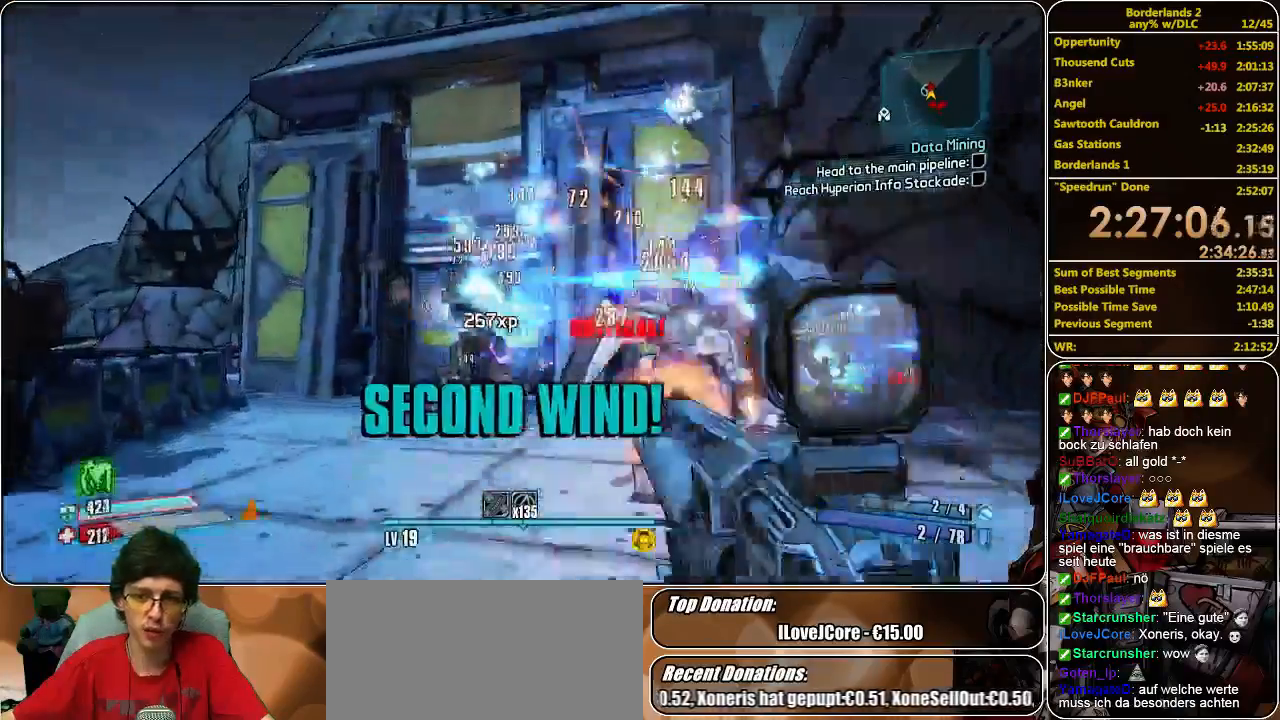
{"keys": ["shift", "w"], "mouse": [], "events": [[66, "mouse_left", "up"], [66, "w", "up"], [100, "mouse_left", "down"], [166, "s", "down"], [233, "mouse_left", "up"], [266, "a", "down"], [300, "s", "up"], [366, "shift", "down"], [366, "w", "down"], [466, "a", "up"]]}
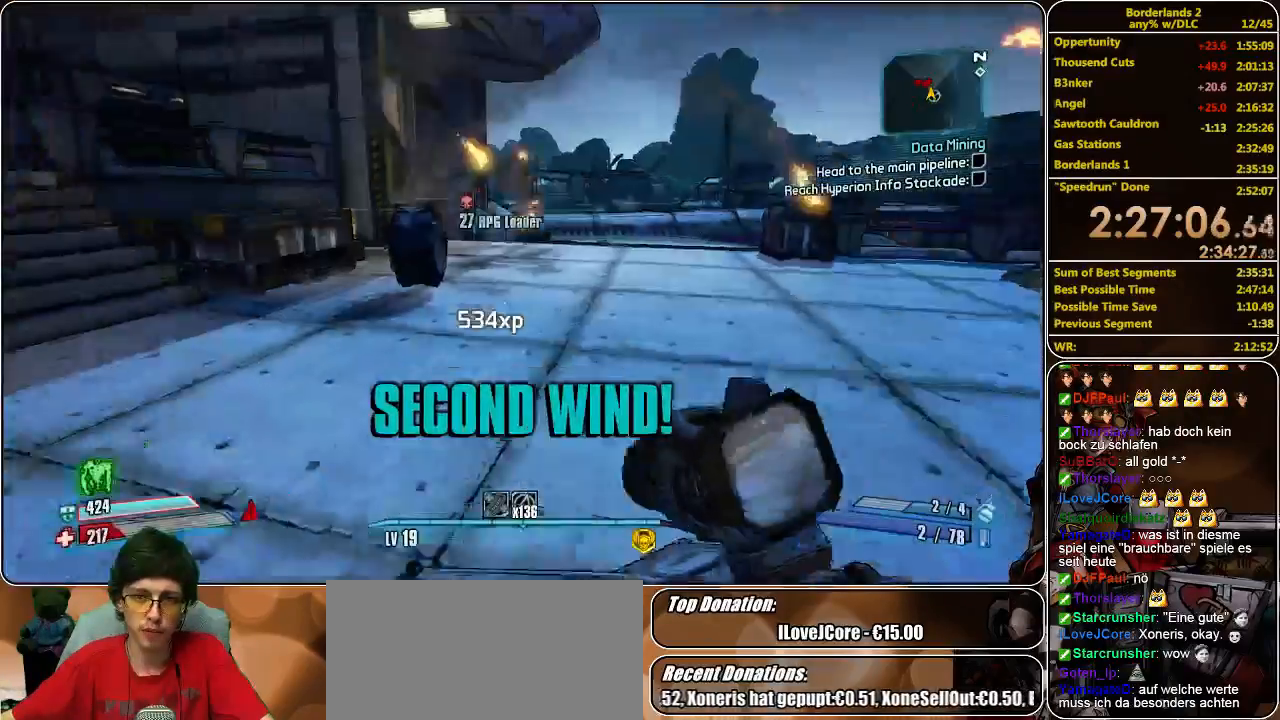
{"keys": ["a", "shift", "w"], "mouse": [], "events": [[500, "a", "down"]]}
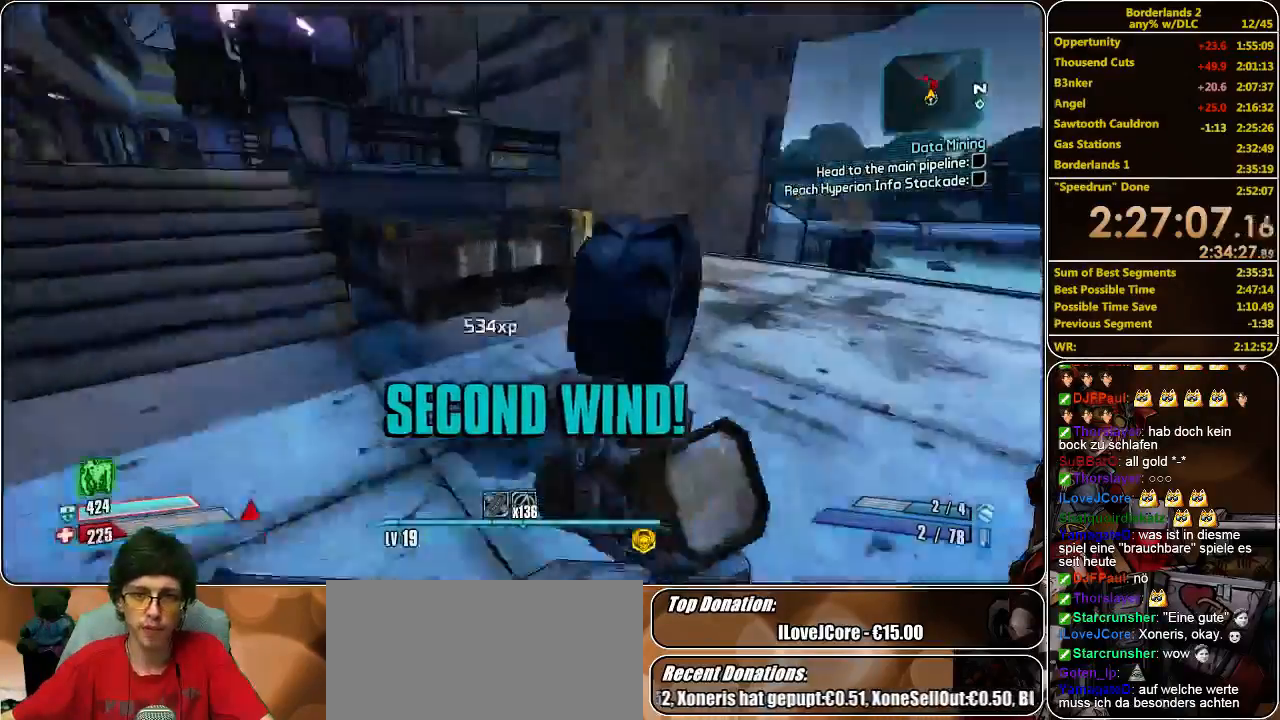
{"keys": ["shift", "w"], "mouse": [], "events": [[133, "a", "up"]]}
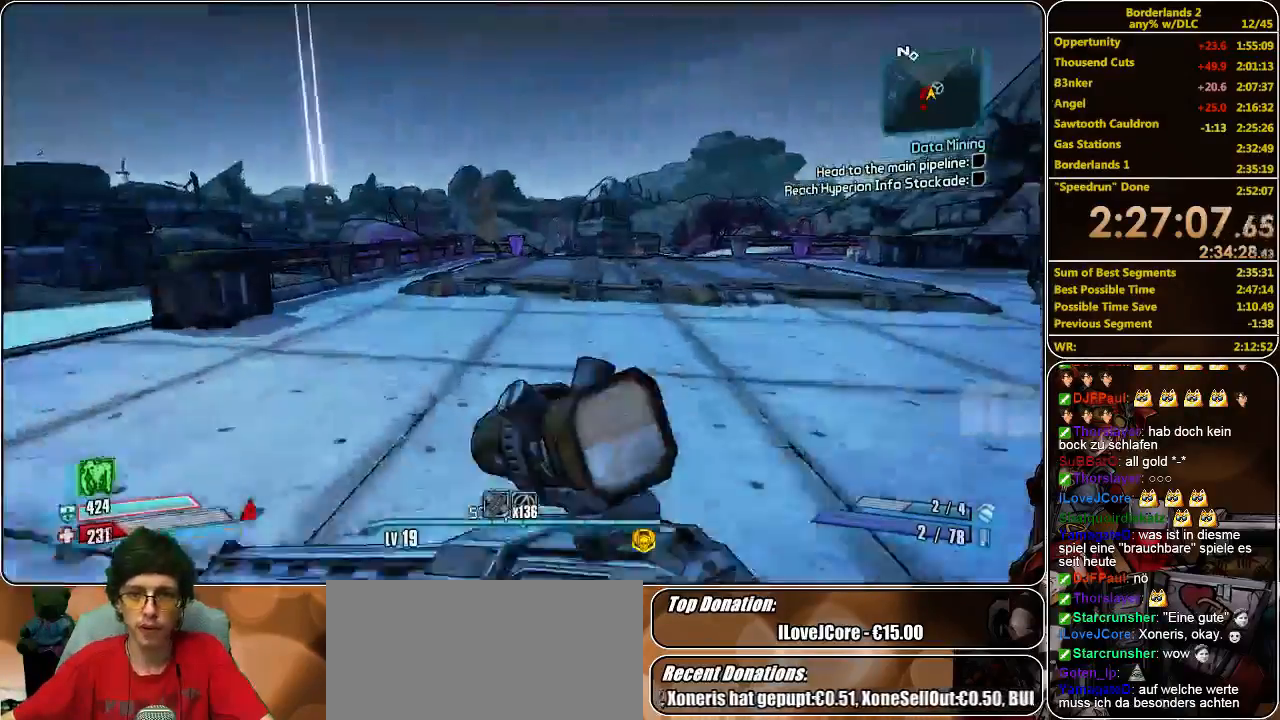
{"keys": ["a", "shift", "w"], "mouse": [], "events": [[166, "a", "down"], [300, "a", "up"], [466, "a", "down"]]}
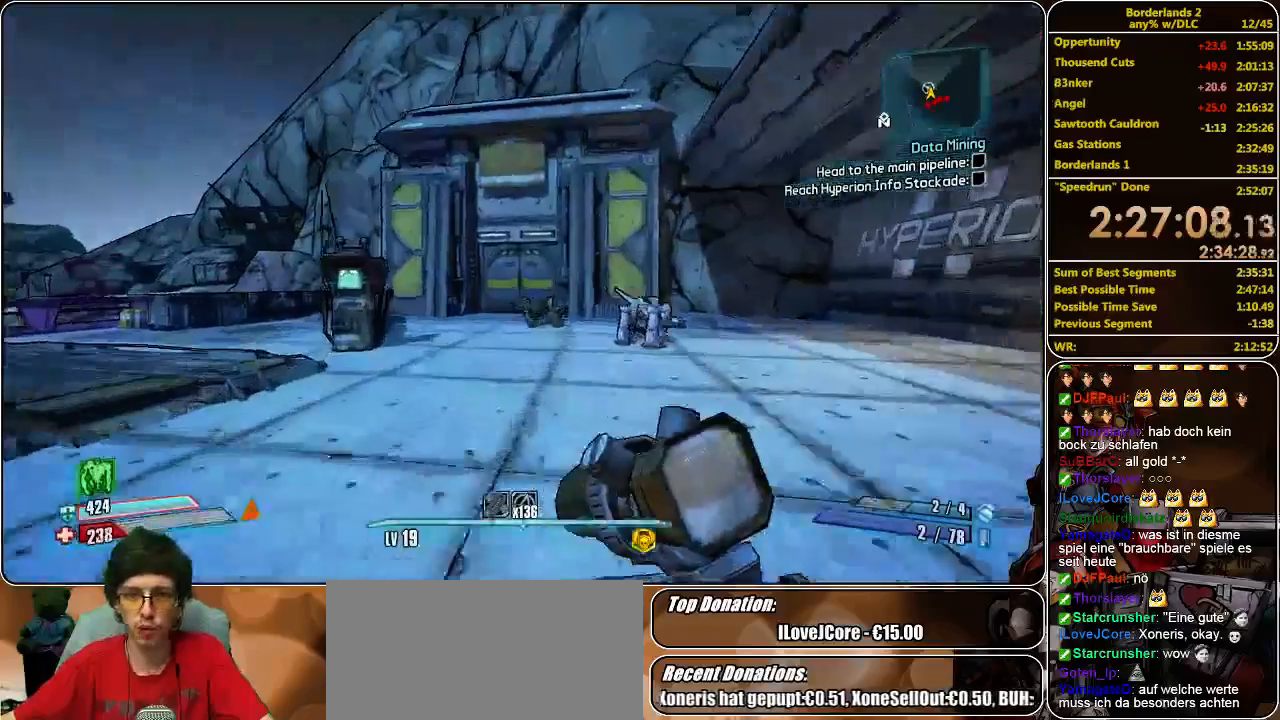
{"keys": ["shift", "w"], "mouse": [], "events": [[133, "a", "up"]]}
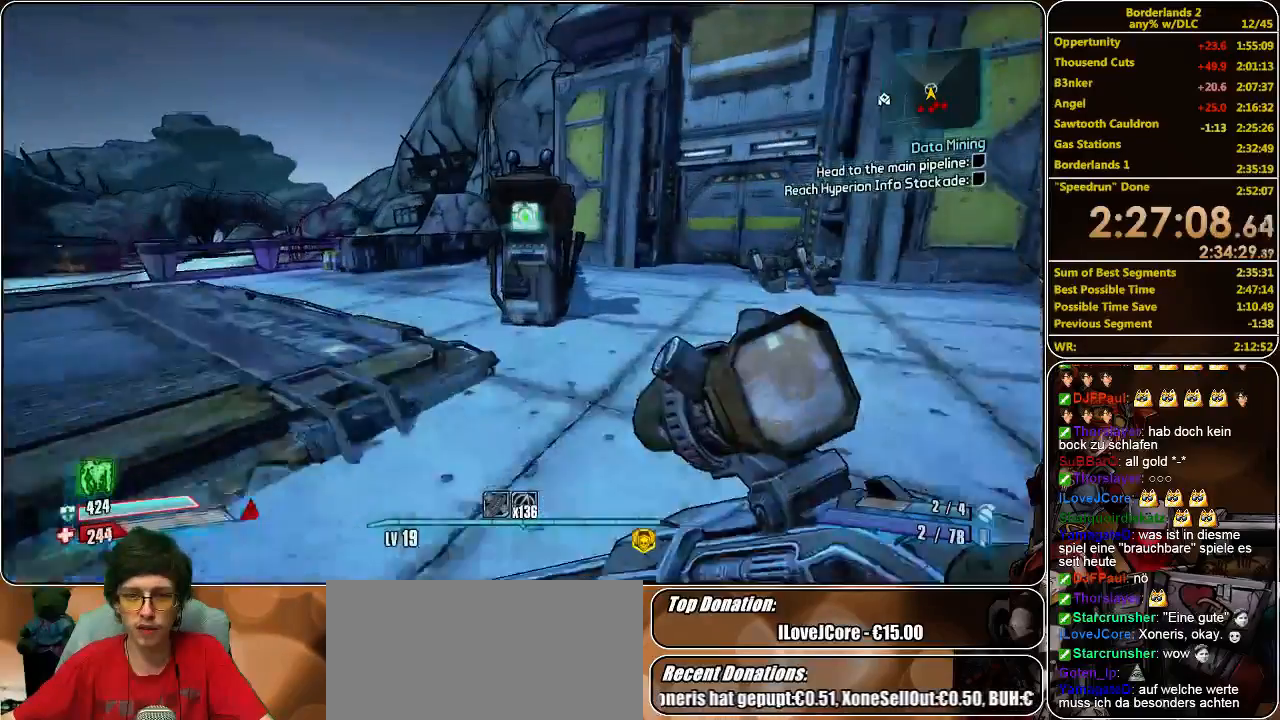
{"keys": ["e", "shift", "w"], "mouse": [], "events": [[500, "e", "down"]]}
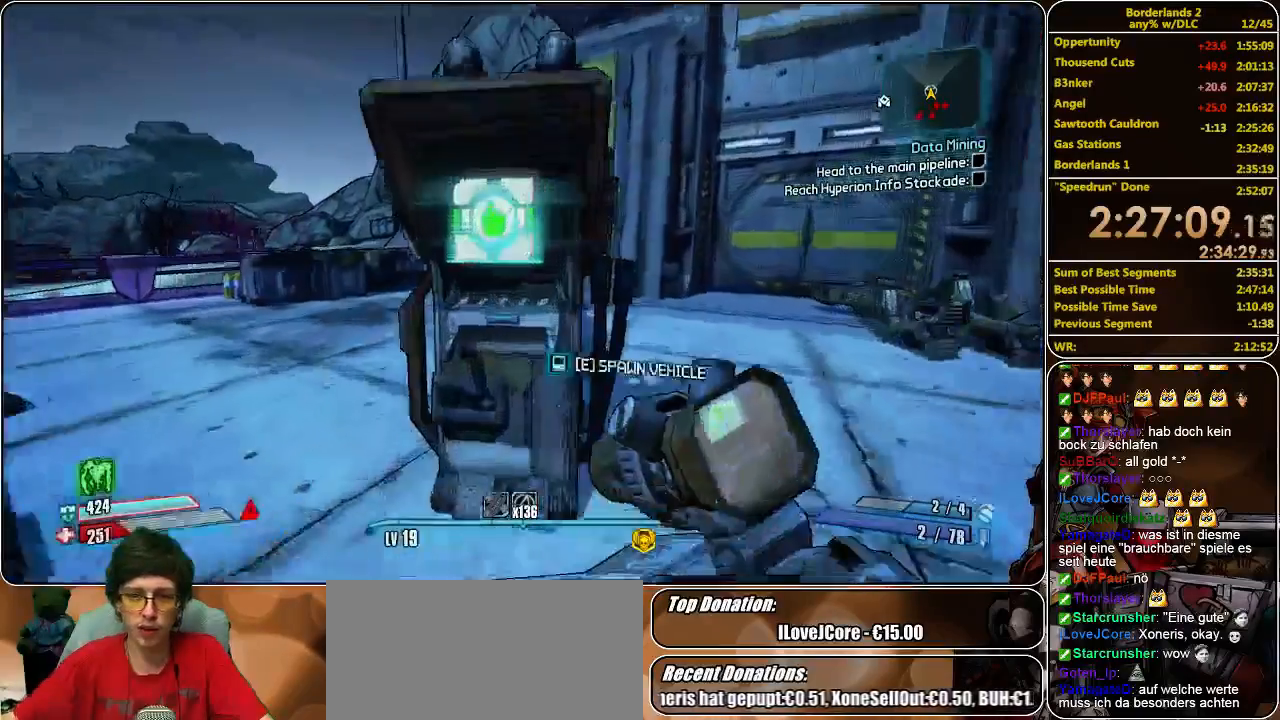
{"keys": [], "mouse": [], "events": [[33, "shift", "up"], [33, "w", "up"], [166, "e", "up"]]}
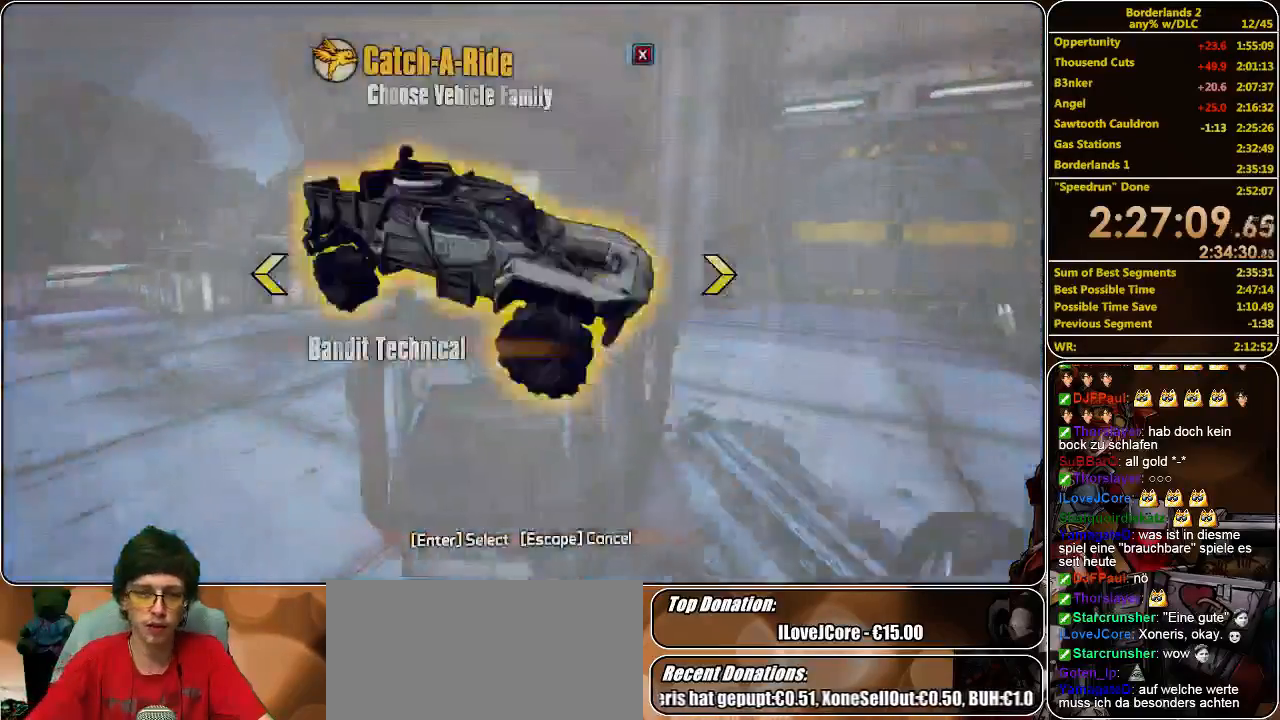
{"keys": [], "mouse": [], "events": []}
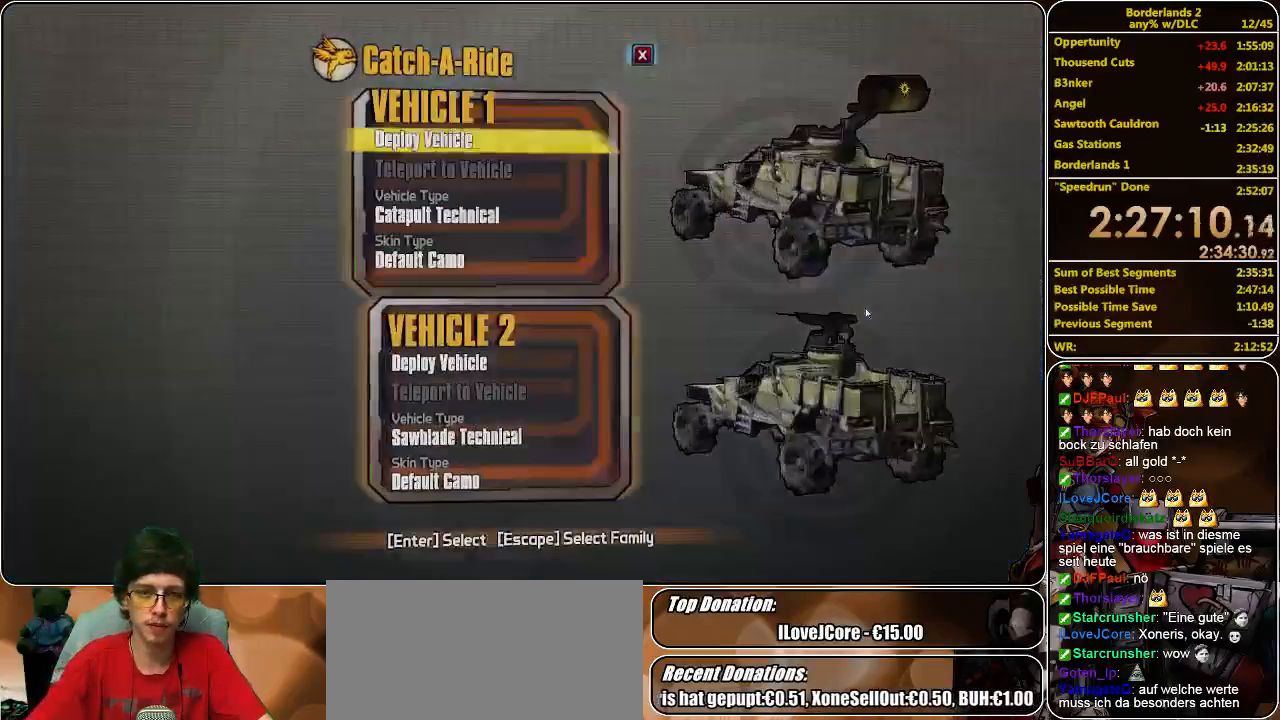
{"keys": ["w"], "mouse": [], "events": [[400, "w", "down"]]}
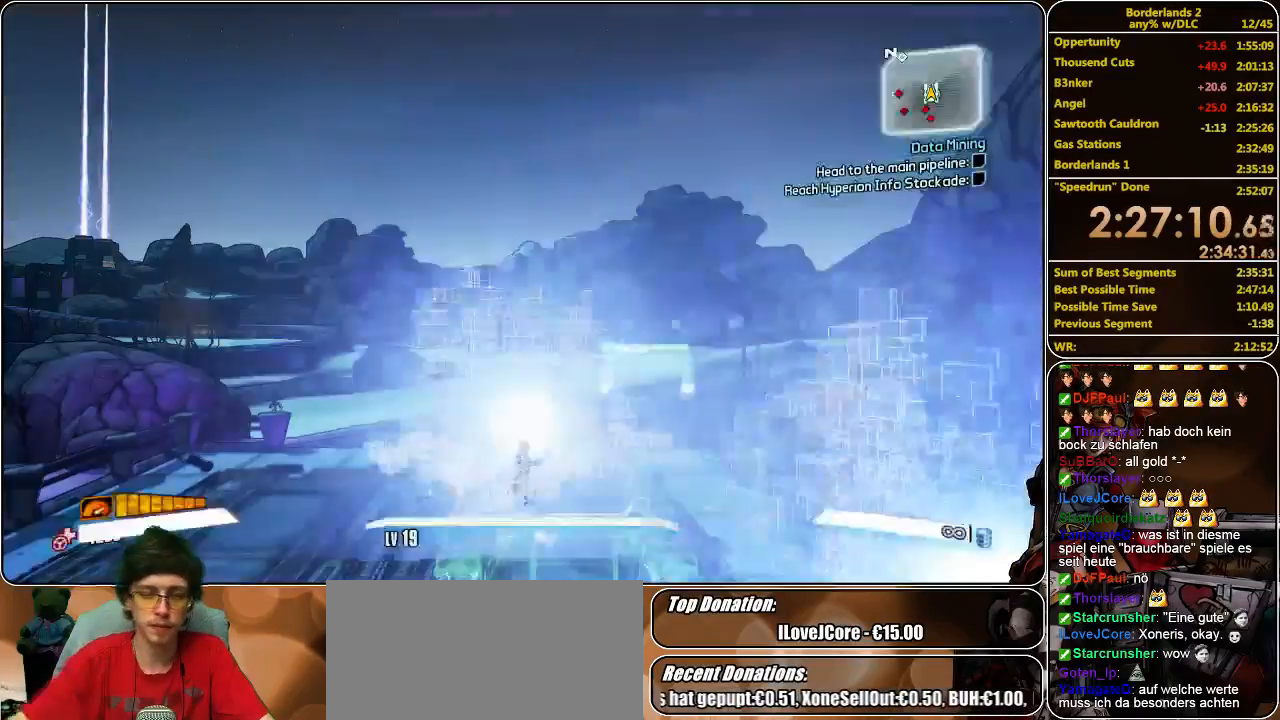
{"keys": ["w"], "mouse": [], "events": []}
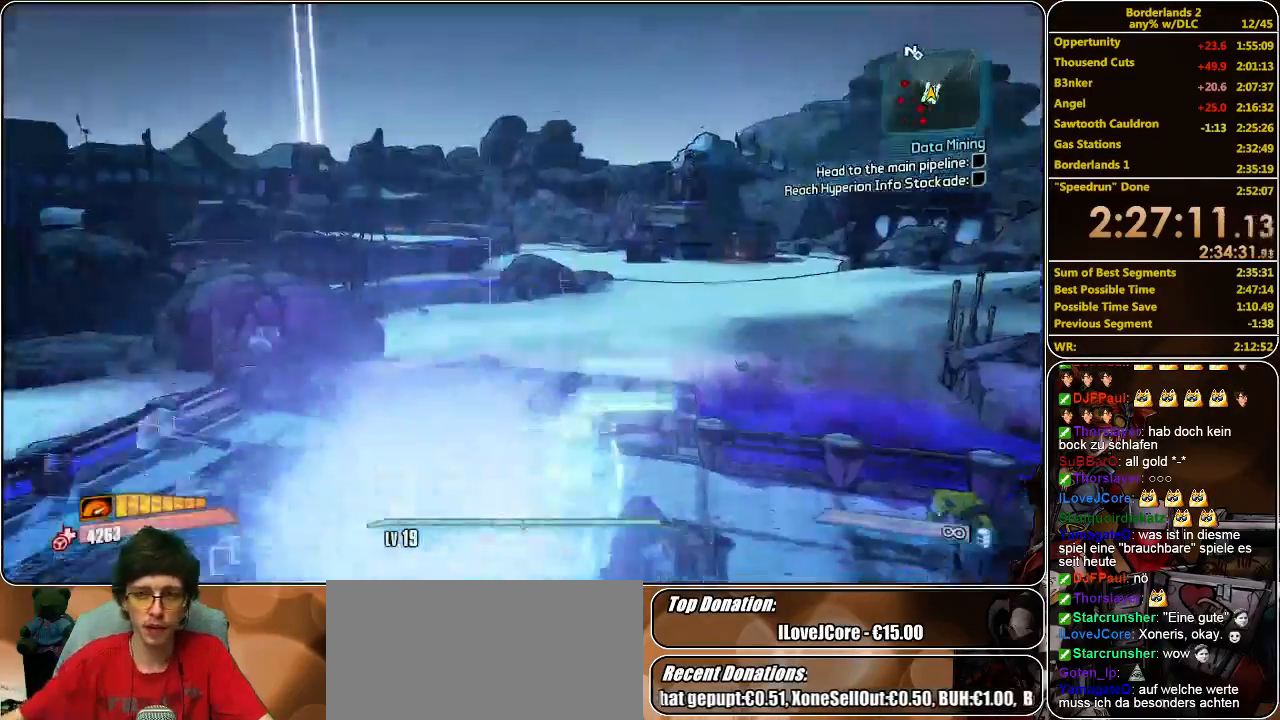
{"keys": ["w"], "mouse": [], "events": []}
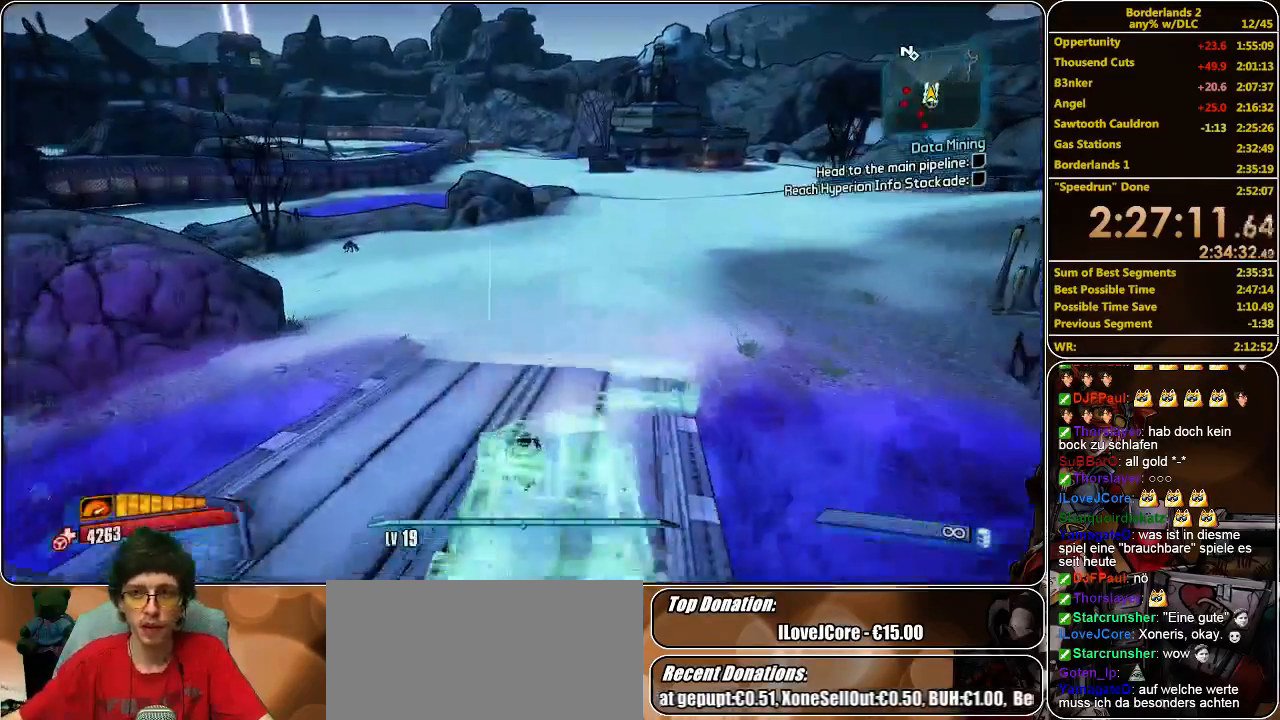
{"keys": ["w"], "mouse": [], "events": []}
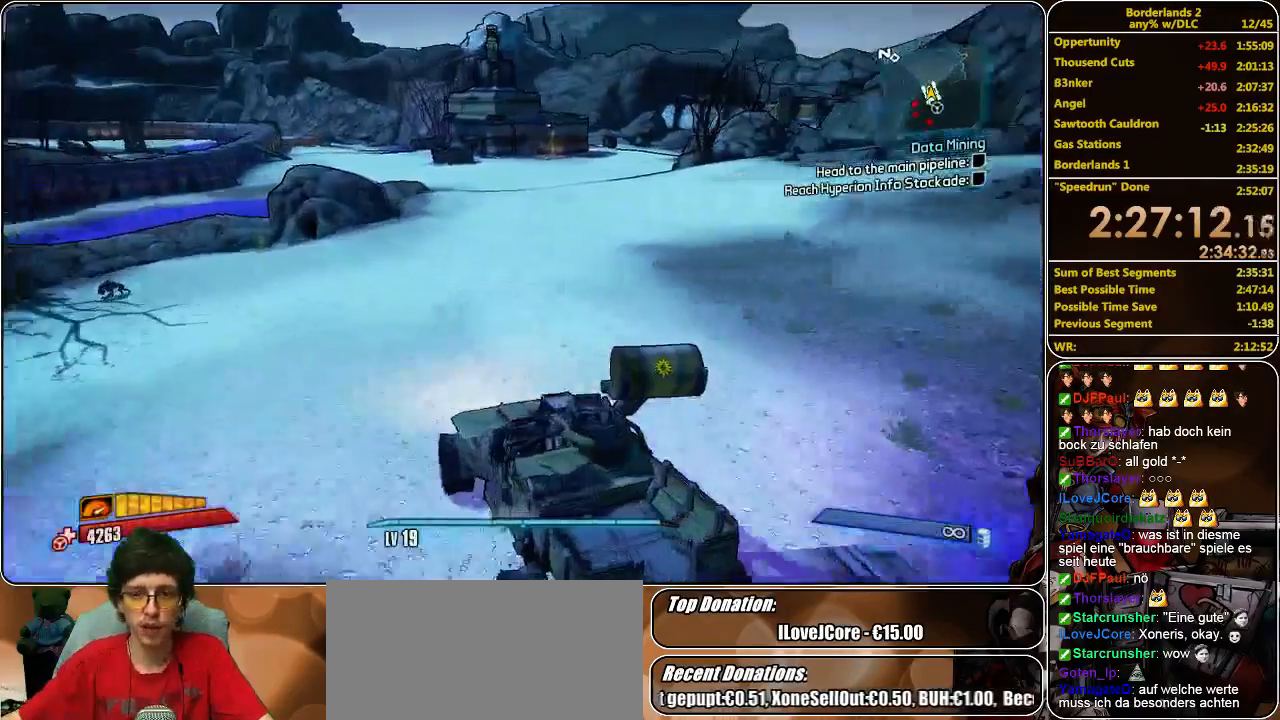
{"keys": ["w"], "mouse": [], "events": [[233, "f", "down"], [333, "f", "up"]]}
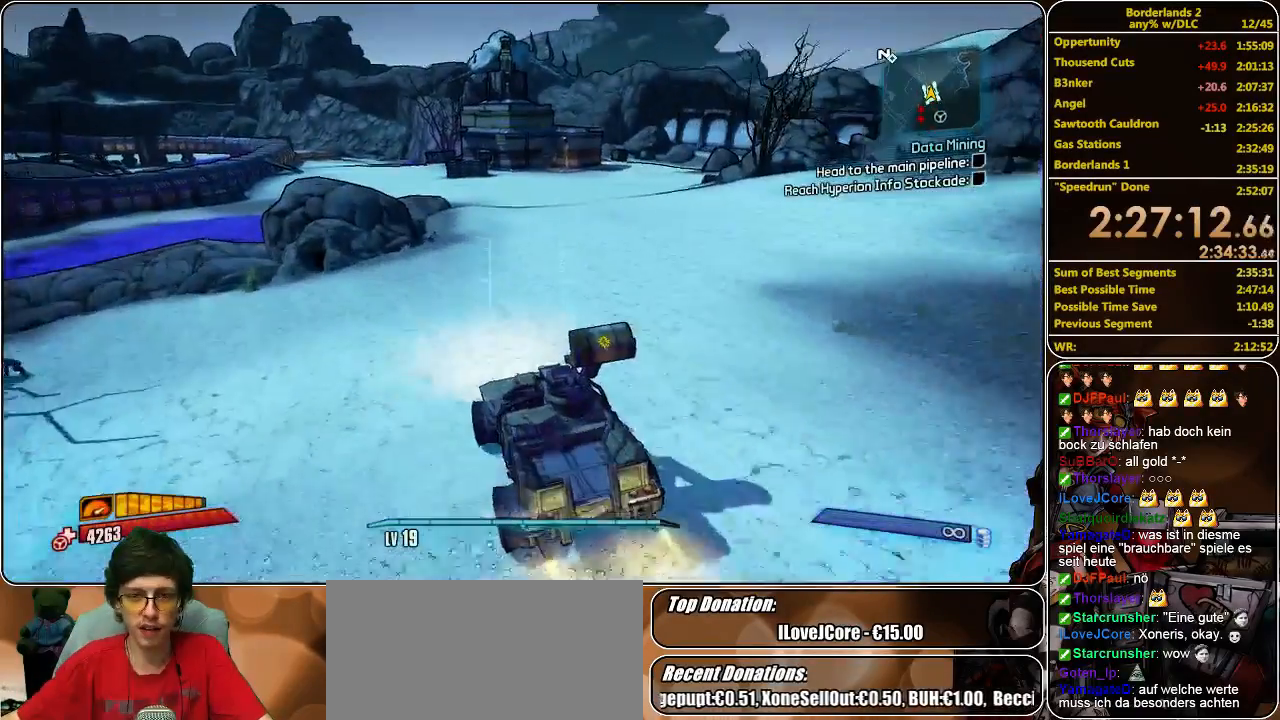
{"keys": ["w"], "mouse": [], "events": []}
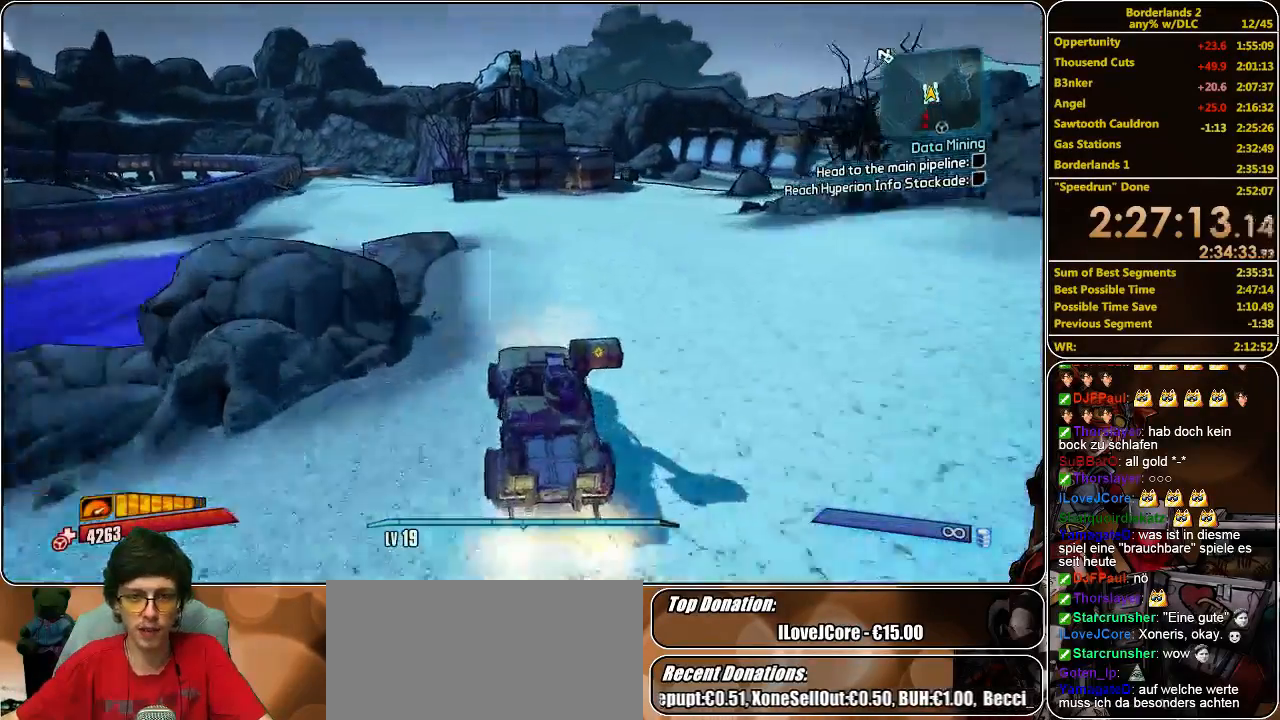
{"keys": ["w"], "mouse": [], "events": [[233, "f", "down"], [366, "f", "up"]]}
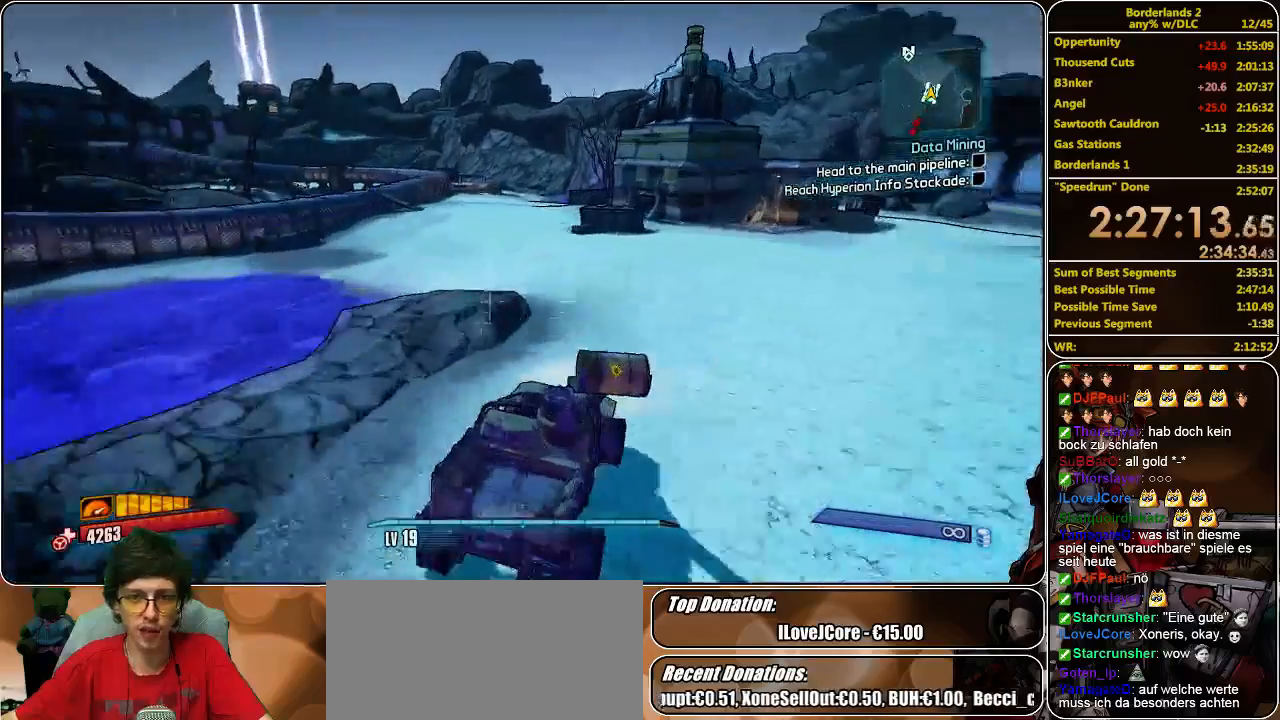
{"keys": ["w"], "mouse": [], "events": []}
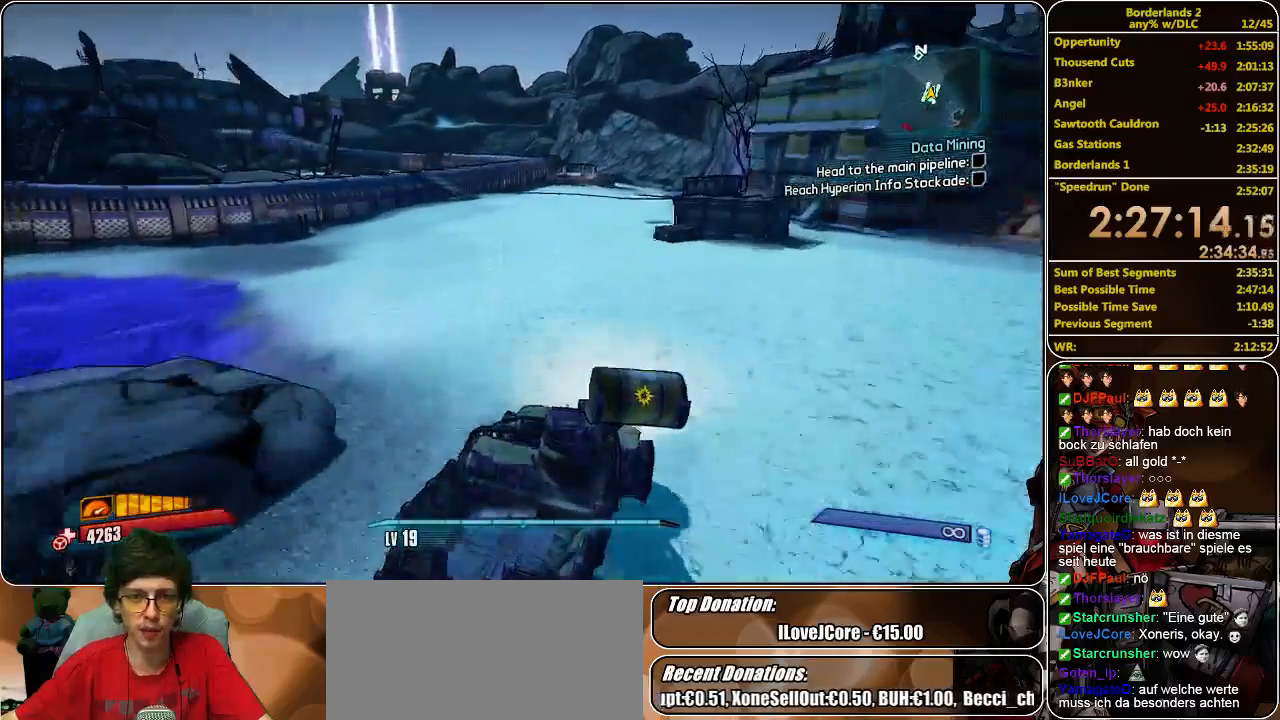
{"keys": ["w"], "mouse": [], "events": []}